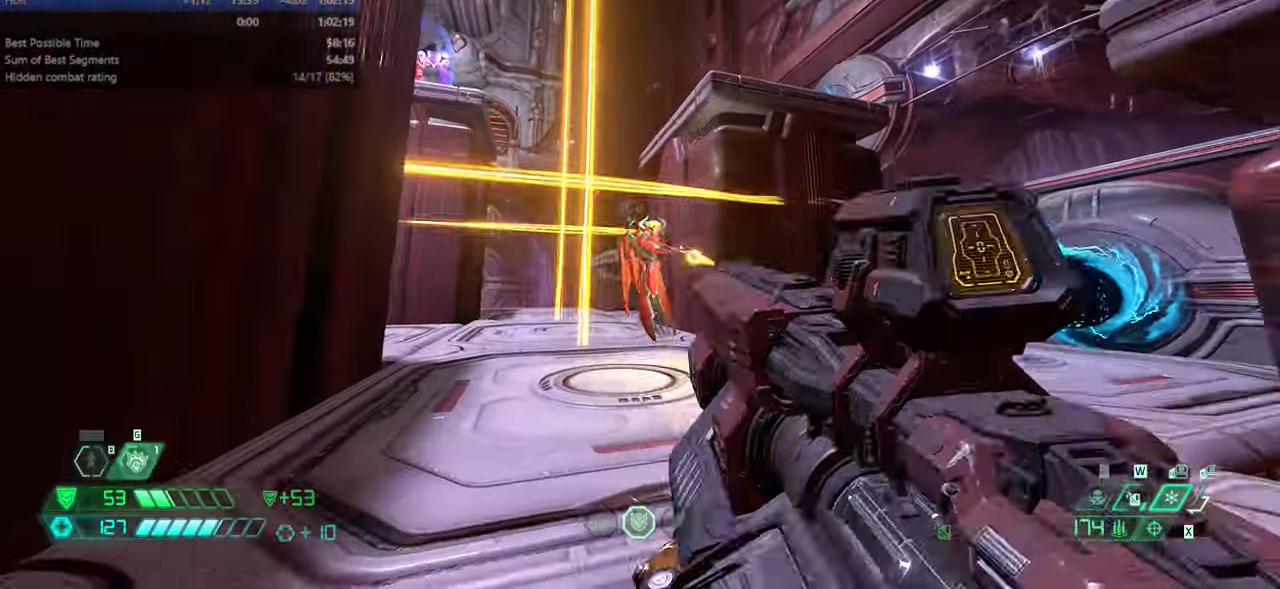
Gameplay with keyboard and mouse; each line is a JSON object with the keys and mouse buttons held at the frame after it. "events" lists presses ("down") and releases ("up") of "bfg", "bl", "bw", "cg", "cs", "csg", "dash", "fb", "fw", "hc", "jump", "l", "mel", "orc", "pr", "r", "rl", "ssg", "mouse_left", "mouse_wheel" and "mouse_right" between this image and that frame as [ms after this image, input, new state], when the widget could be followed in between. "mouse_left", "mouse_wheel", "mouse_right" = the "left", "wheel", "right" buttons of the "mouse" list. No other keys are recorded. "wheel" means that the mouse wheel is clicked or scrolled. Key names are as the overlay labels them; some are game actions (e.g. jump) rather than physical keys. Not read: mod mouse_move ww.
{"keys": ["dash", "fw"], "mouse": [], "events": [[33, "mouse_left", "down"], [33, "r", "down"], [100, "mouse_right", "up"], [133, "mouse_left", "up"], [167, "bw", "up"], [267, "fw", "down"], [367, "r", "up"], [500, "dash", "down"]]}
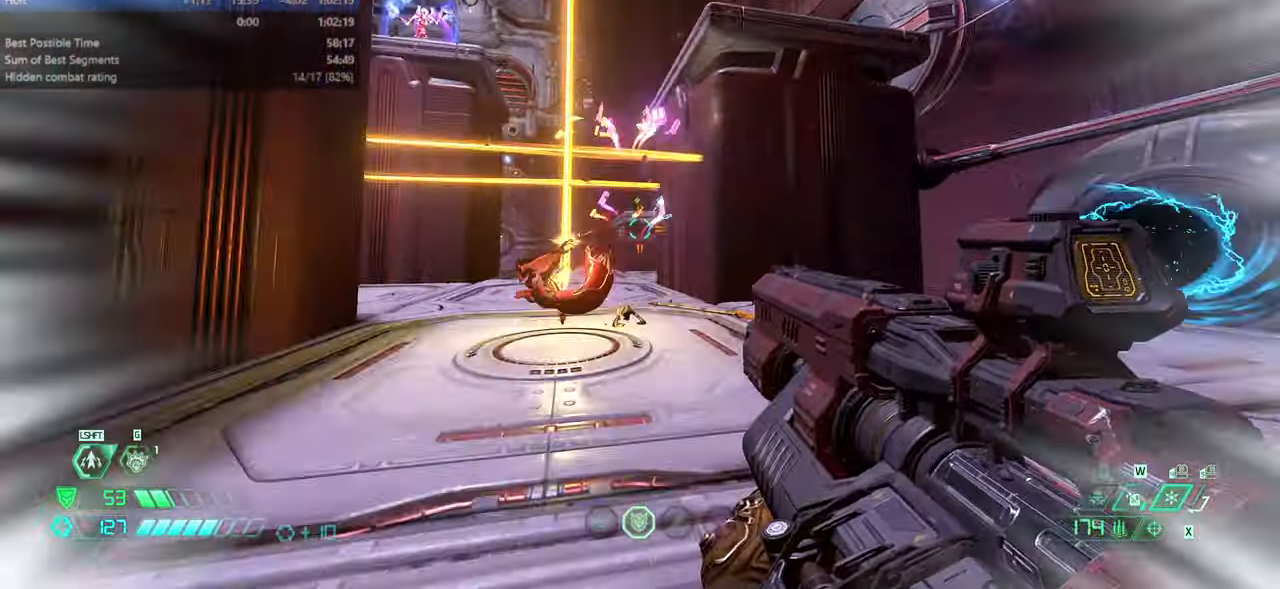
{"keys": ["fw"], "mouse": [], "events": [[167, "dash", "up"]]}
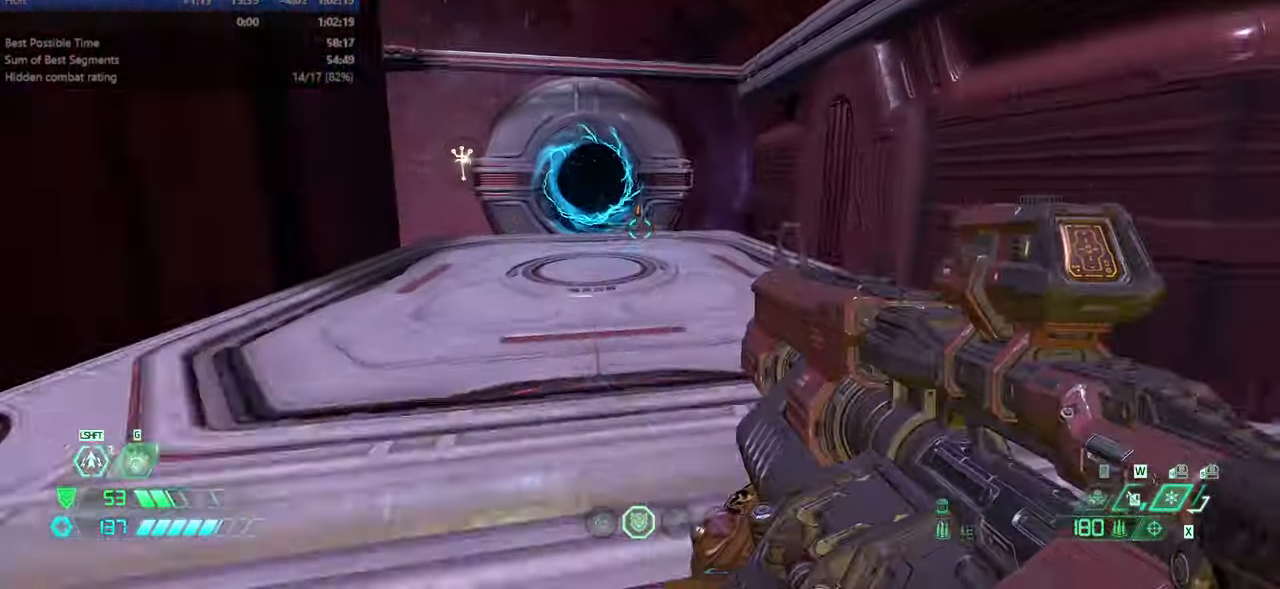
{"keys": ["fw"], "mouse": [], "events": [[67, "dash", "down"], [167, "dash", "up"], [300, "pr", "down"], [367, "pr", "up"]]}
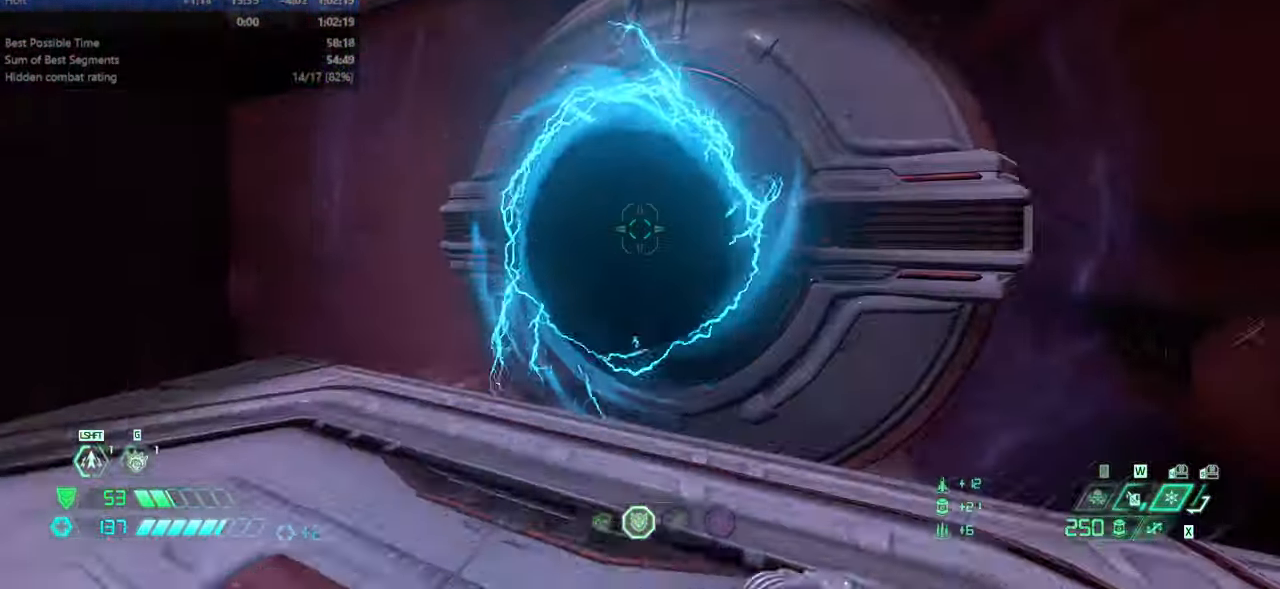
{"keys": ["fw", "r"], "mouse": [], "events": [[367, "r", "down"]]}
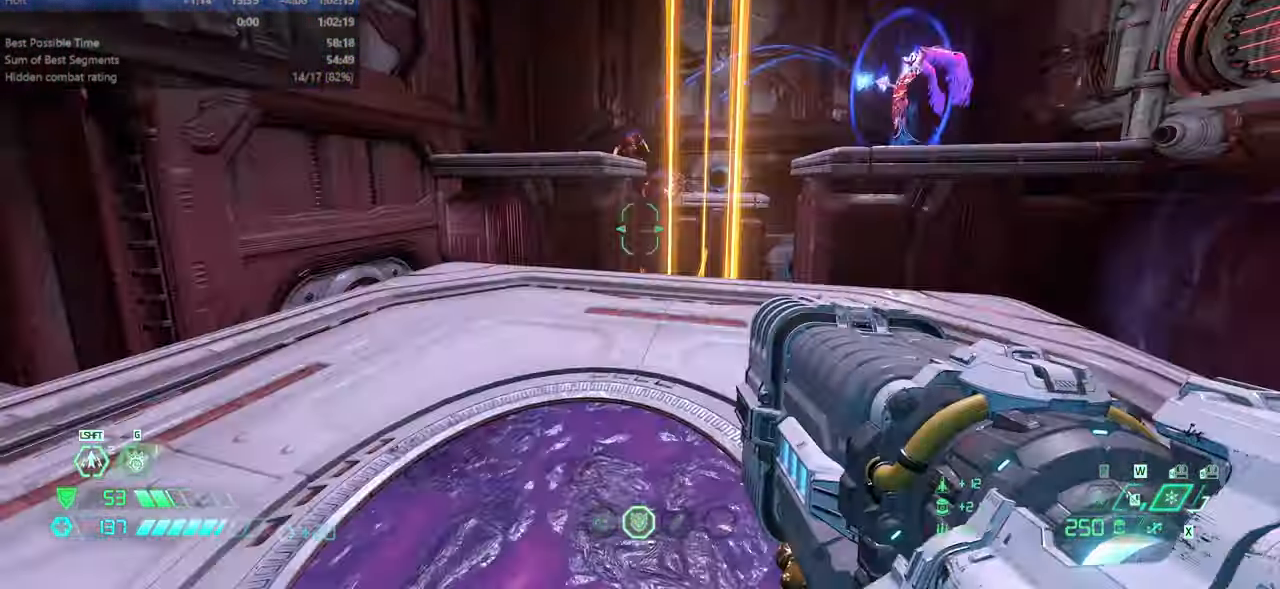
{"keys": ["fw", "l"], "mouse": [], "events": [[133, "l", "down"], [133, "r", "up"]]}
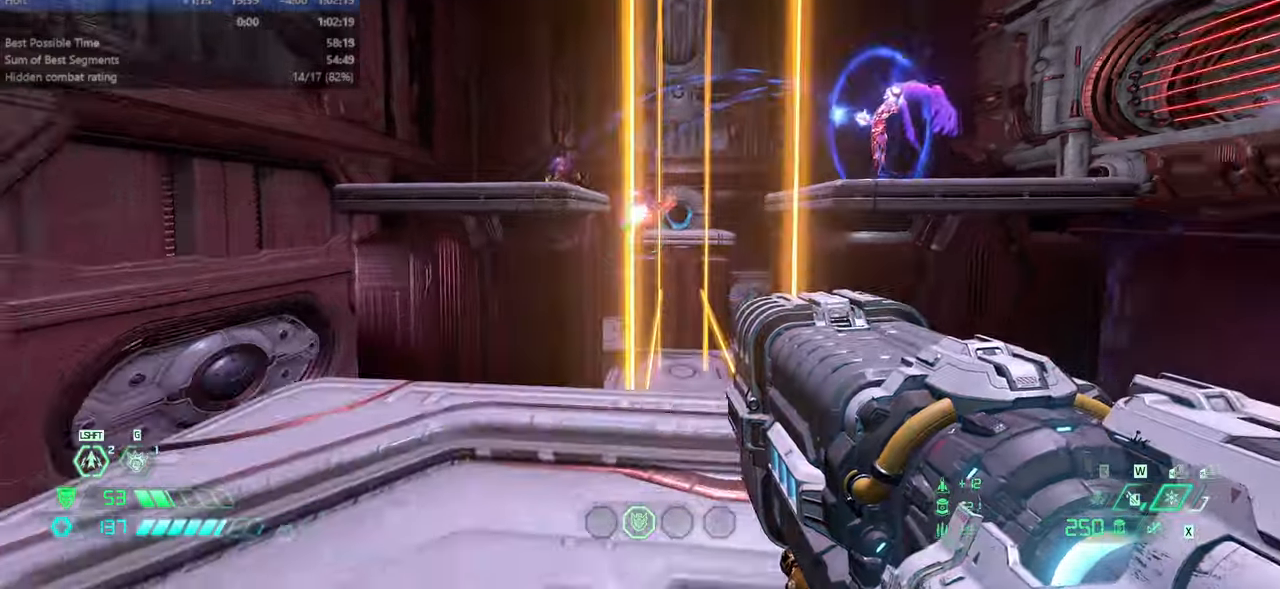
{"keys": ["fw", "jump"], "mouse": [], "events": [[200, "l", "up"], [300, "jump", "down"], [400, "jump", "up"], [500, "jump", "down"]]}
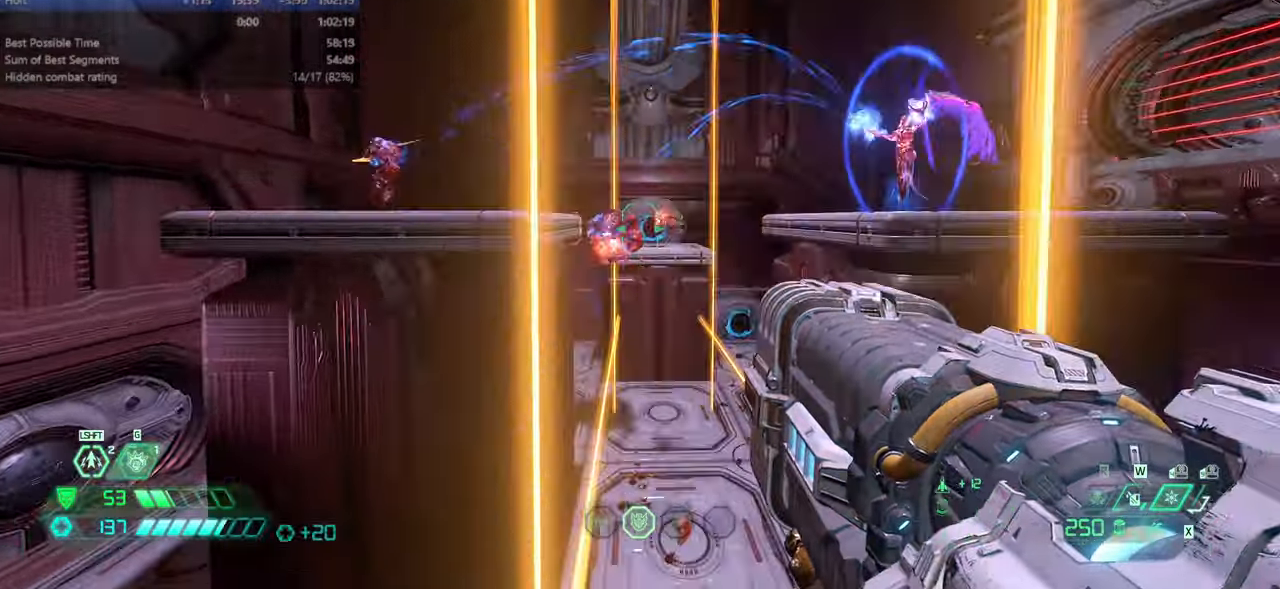
{"keys": ["fw", "r"], "mouse": ["left", "right"], "events": [[33, "mouse_right", "down"], [133, "jump", "up"], [233, "mouse_left", "down"], [266, "r", "down"]]}
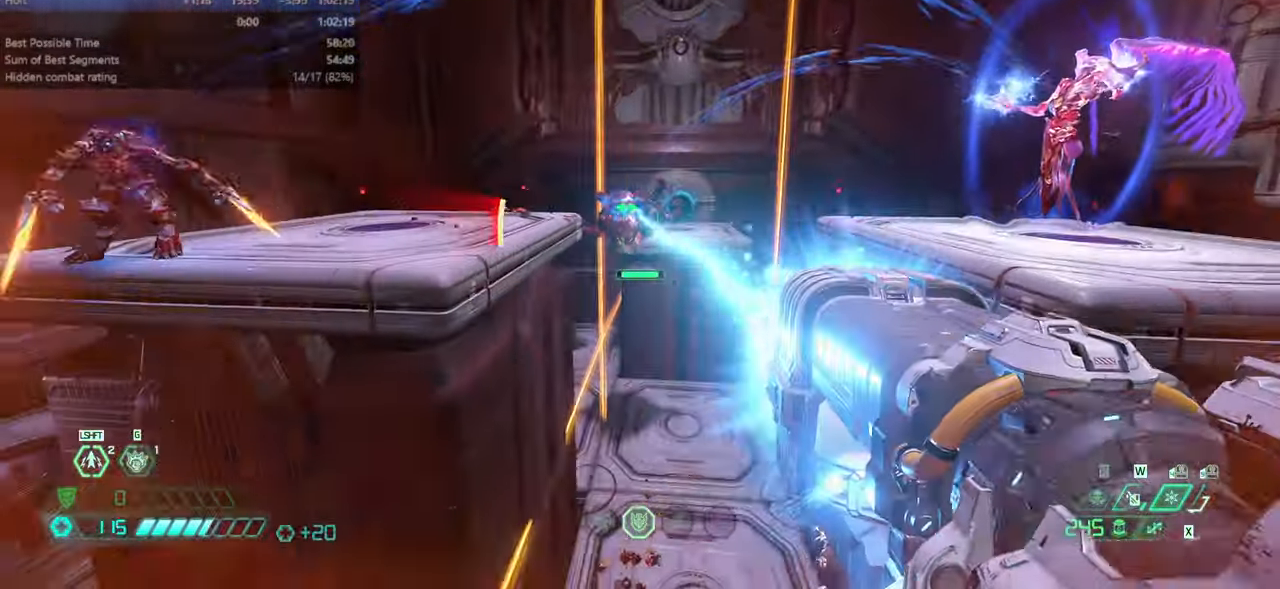
{"keys": ["fw"], "mouse": ["left", "right"], "events": [[200, "r", "up"], [300, "dash", "down"], [433, "dash", "up"]]}
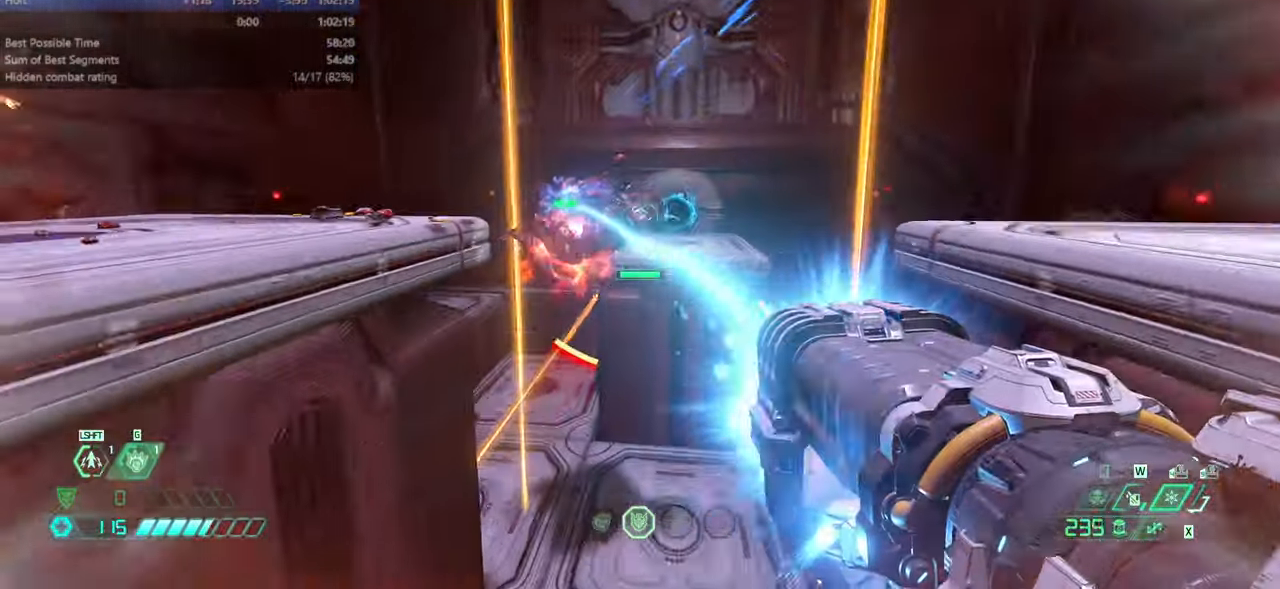
{"keys": ["fw", "r"], "mouse": ["left", "right"], "events": [[266, "r", "down"]]}
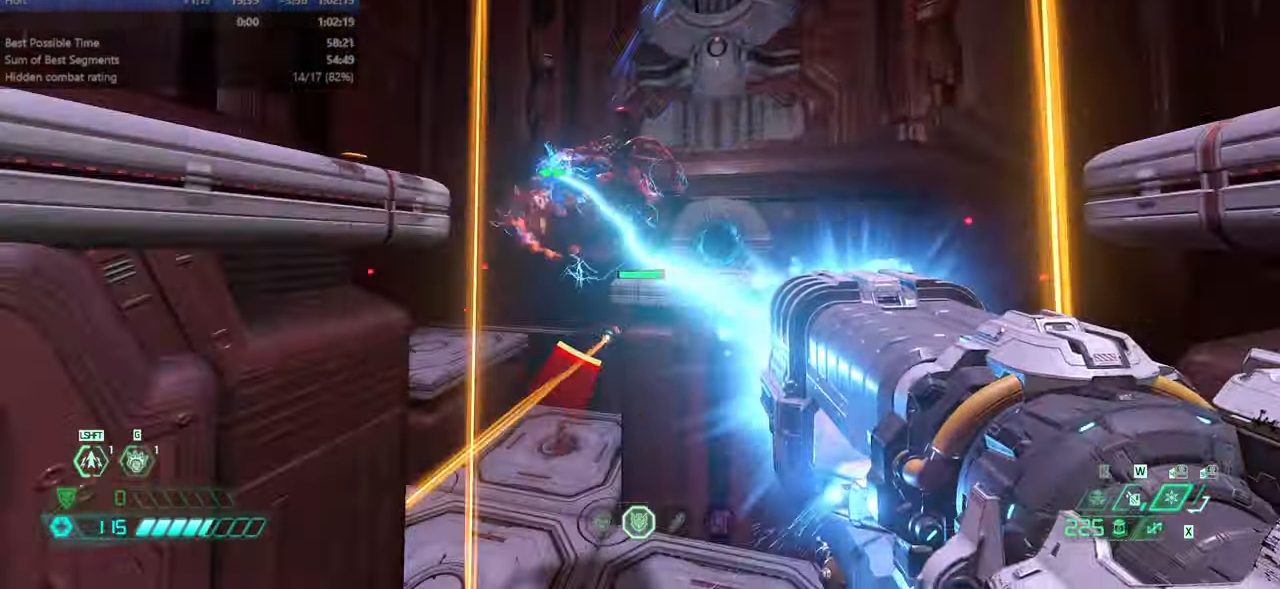
{"keys": ["fw"], "mouse": ["left", "right"], "events": [[100, "r", "up"]]}
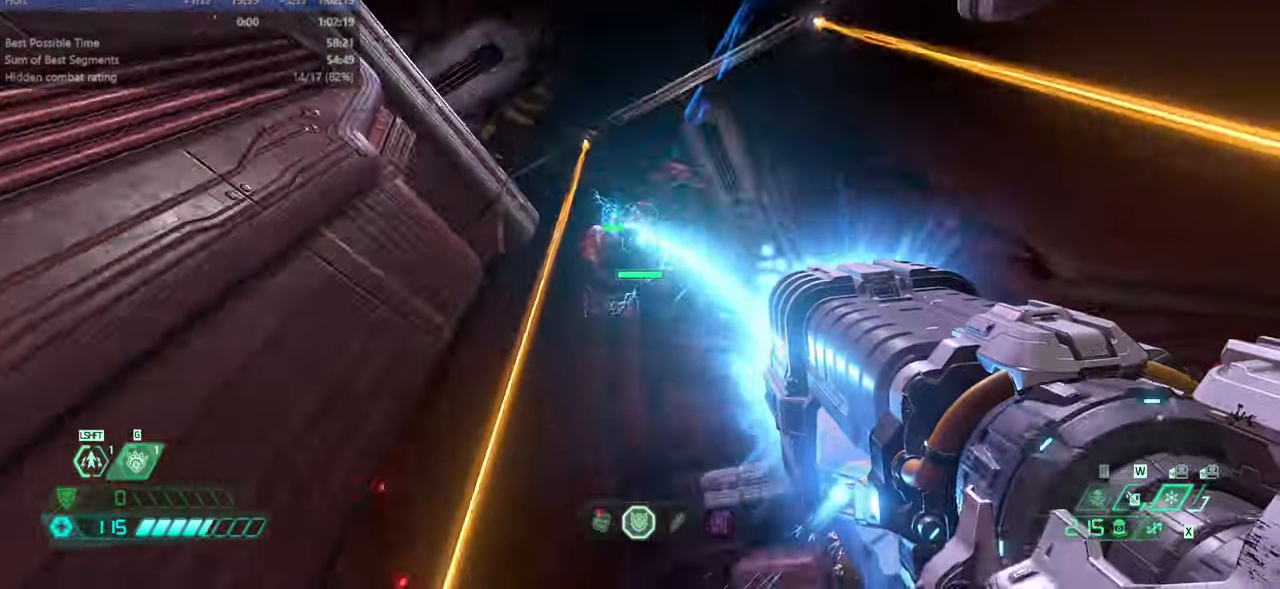
{"keys": ["fw", "jump", "r"], "mouse": ["left", "right"], "events": [[166, "r", "down"], [433, "jump", "down"]]}
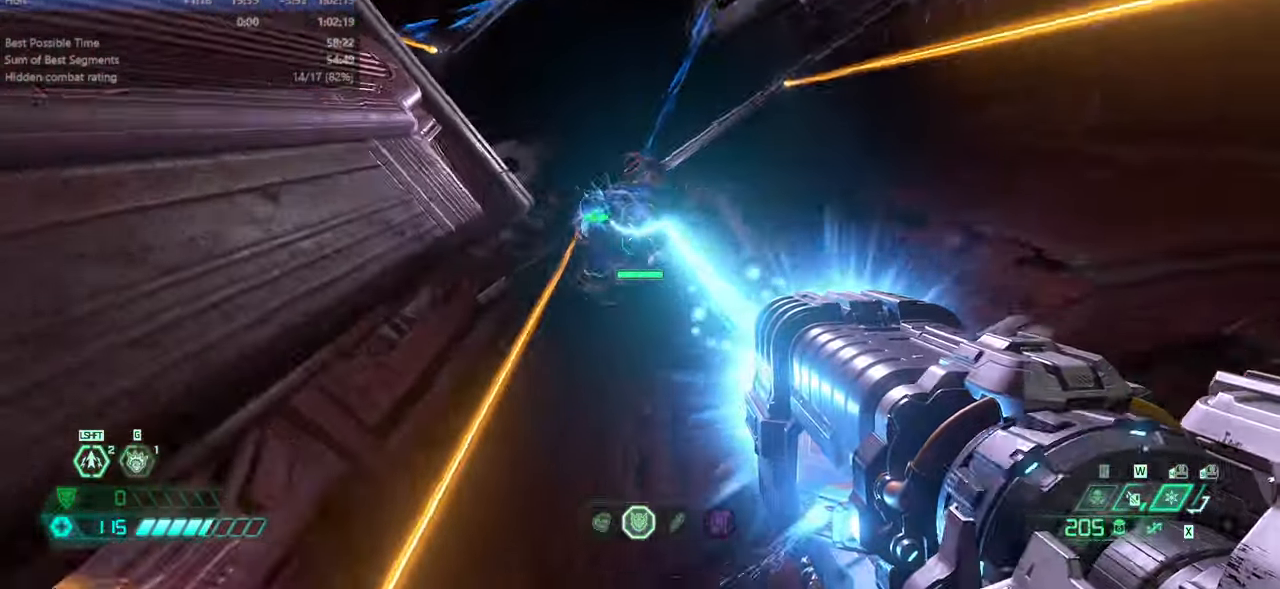
{"keys": ["r"], "mouse": ["left", "right"], "events": [[66, "jump", "up"], [166, "jump", "down"], [266, "jump", "up"], [366, "fw", "up"]]}
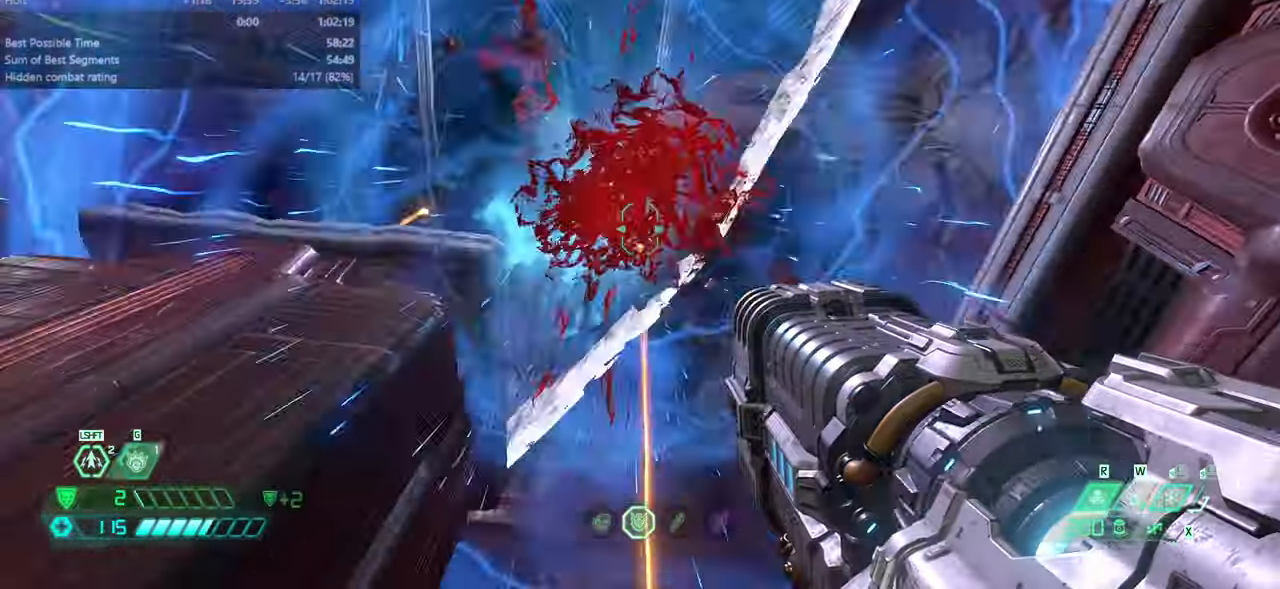
{"keys": ["bw"], "mouse": ["right"], "events": [[33, "bw", "down"], [33, "mouse_right", "up"], [100, "mouse_left", "up"], [400, "mouse_right", "down"], [400, "r", "up"]]}
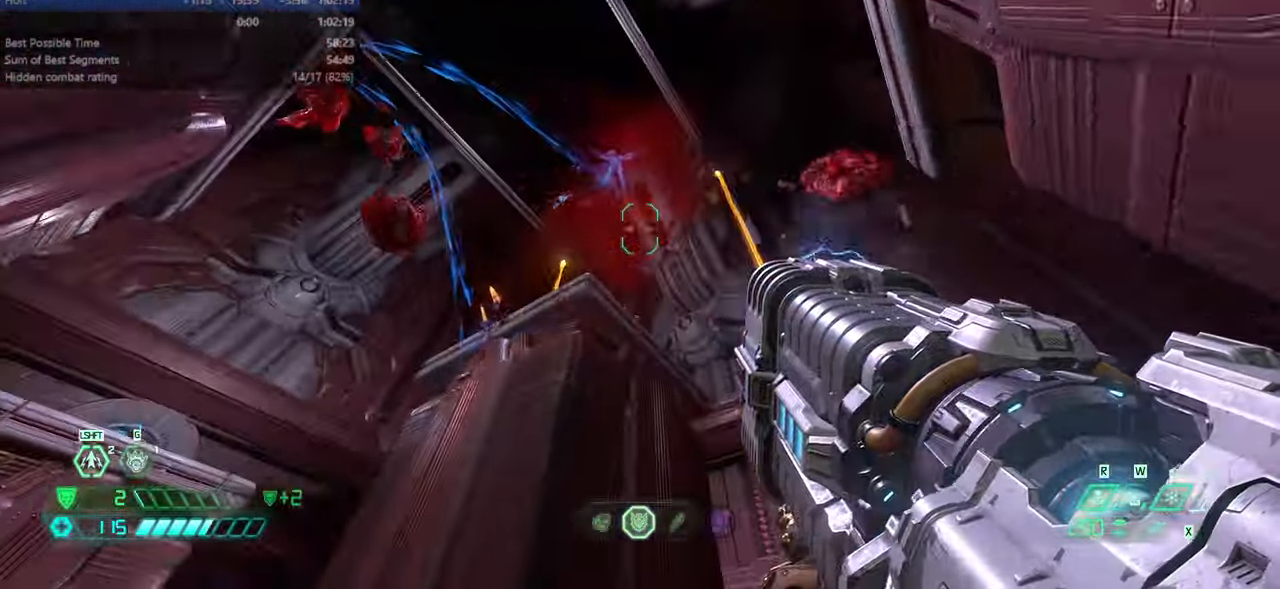
{"keys": ["bw", "jump"], "mouse": ["left", "right"], "events": [[300, "mouse_left", "down"], [400, "jump", "down"]]}
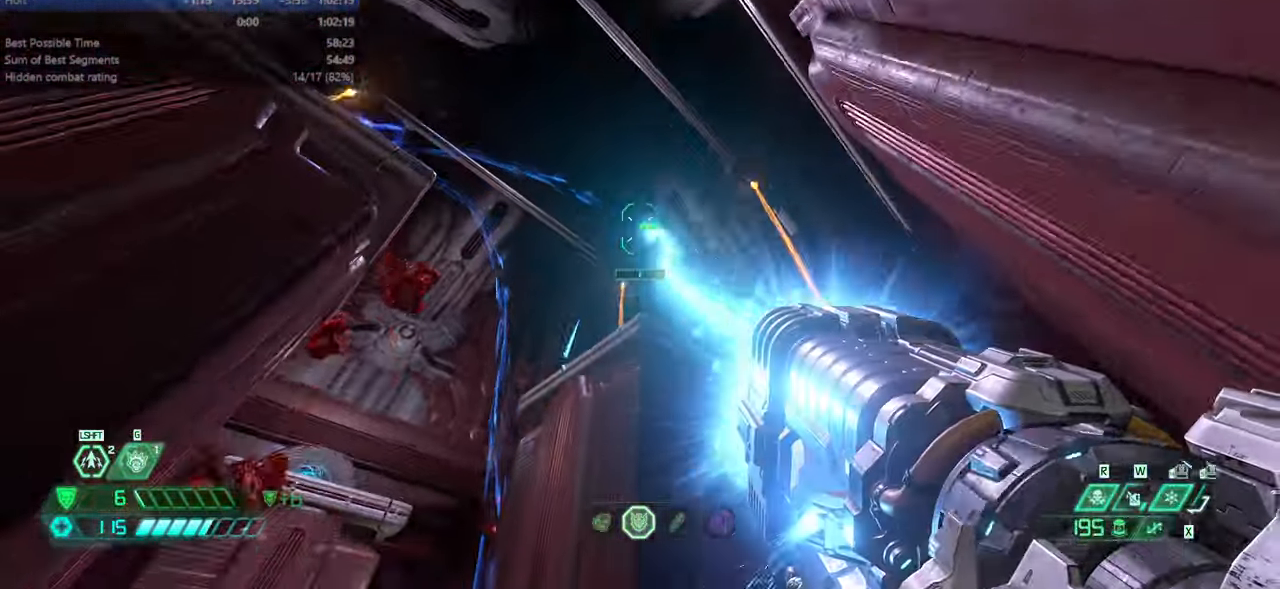
{"keys": [], "mouse": ["left", "right"], "events": [[33, "jump", "up"], [33, "l", "down"], [200, "l", "up"], [399, "jump", "down"], [433, "jump", "up"], [499, "bw", "up"]]}
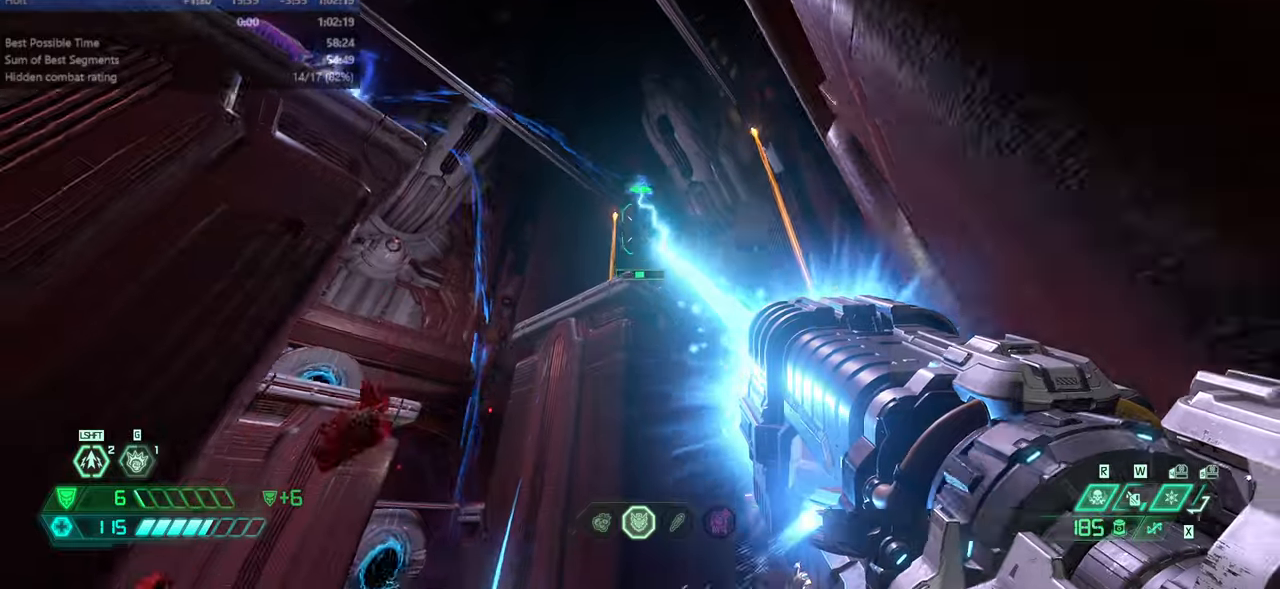
{"keys": ["fw"], "mouse": ["left", "right"], "events": [[100, "fw", "down"], [367, "dash", "down"], [500, "dash", "up"]]}
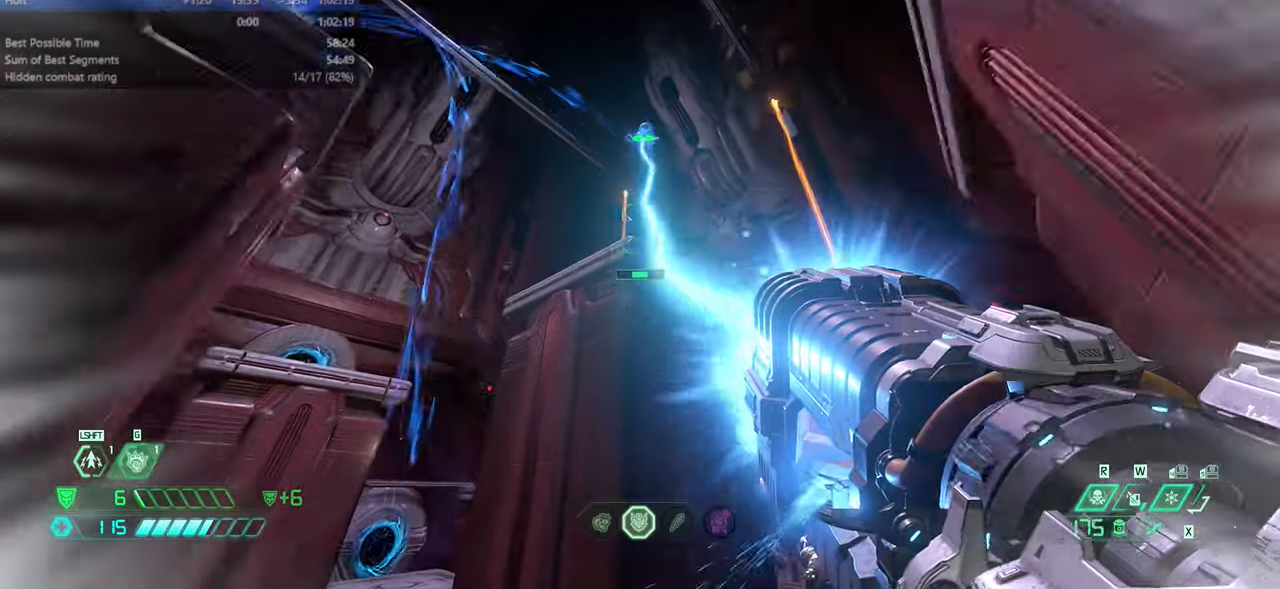
{"keys": ["dash", "r"], "mouse": ["left", "right"], "events": [[134, "r", "down"], [234, "fw", "up"], [367, "dash", "down"]]}
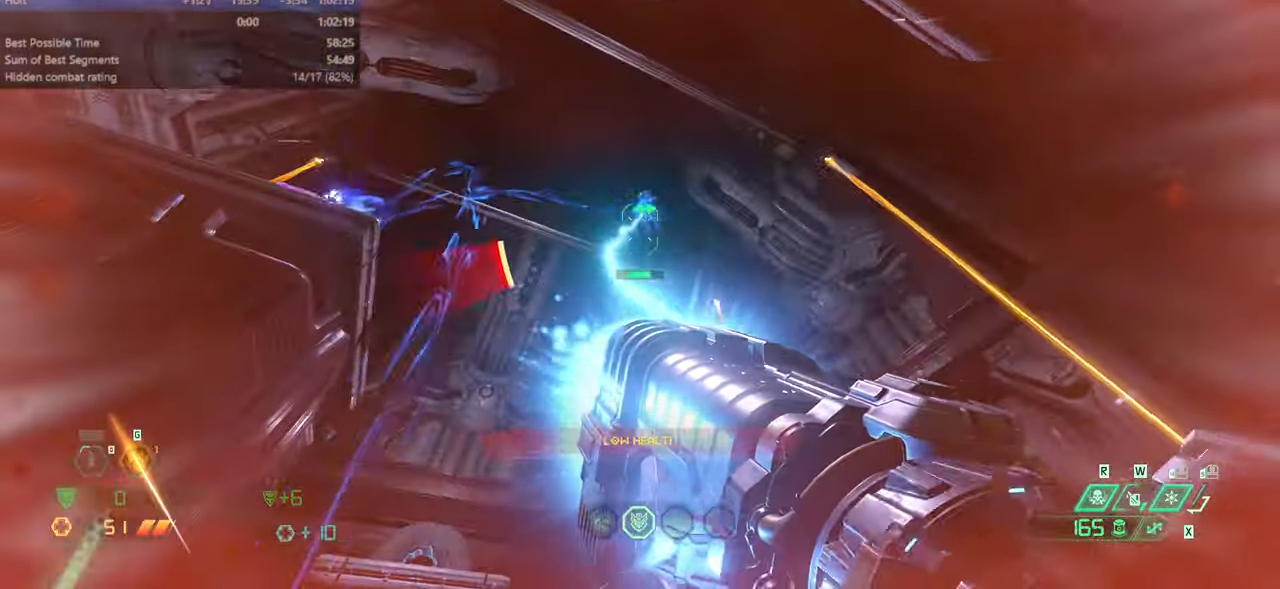
{"keys": ["r"], "mouse": ["left", "right"], "events": [[67, "dash", "up"]]}
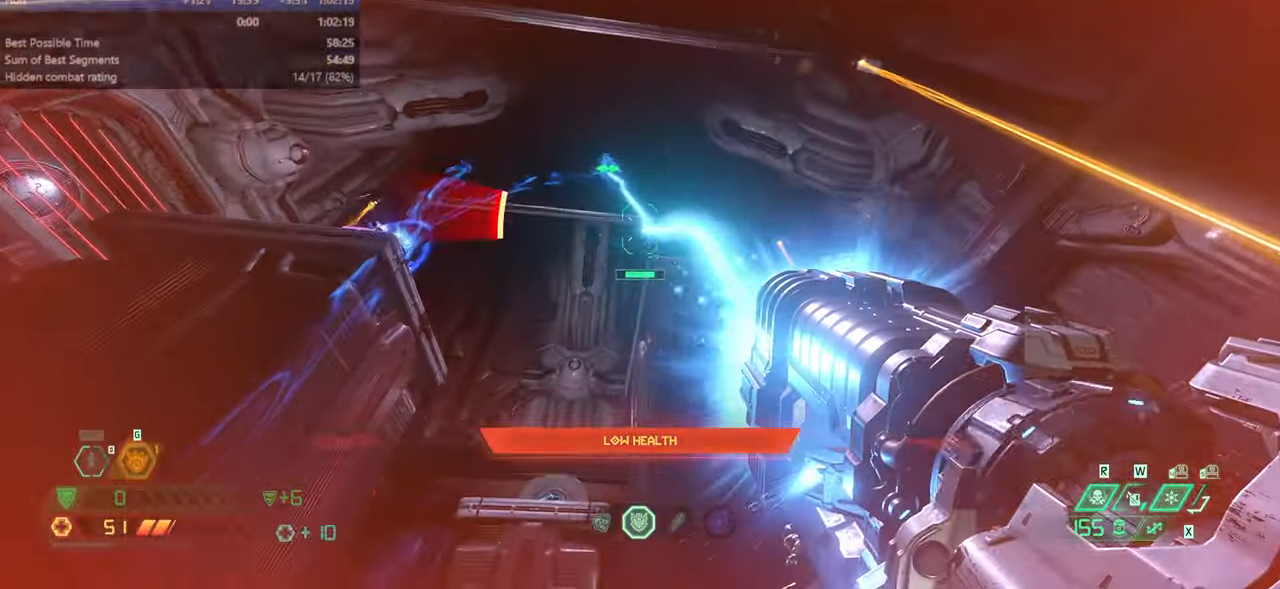
{"keys": ["r"], "mouse": ["left", "right"], "events": [[134, "bw", "down"], [267, "jump", "down"], [434, "bw", "up"], [434, "jump", "up"]]}
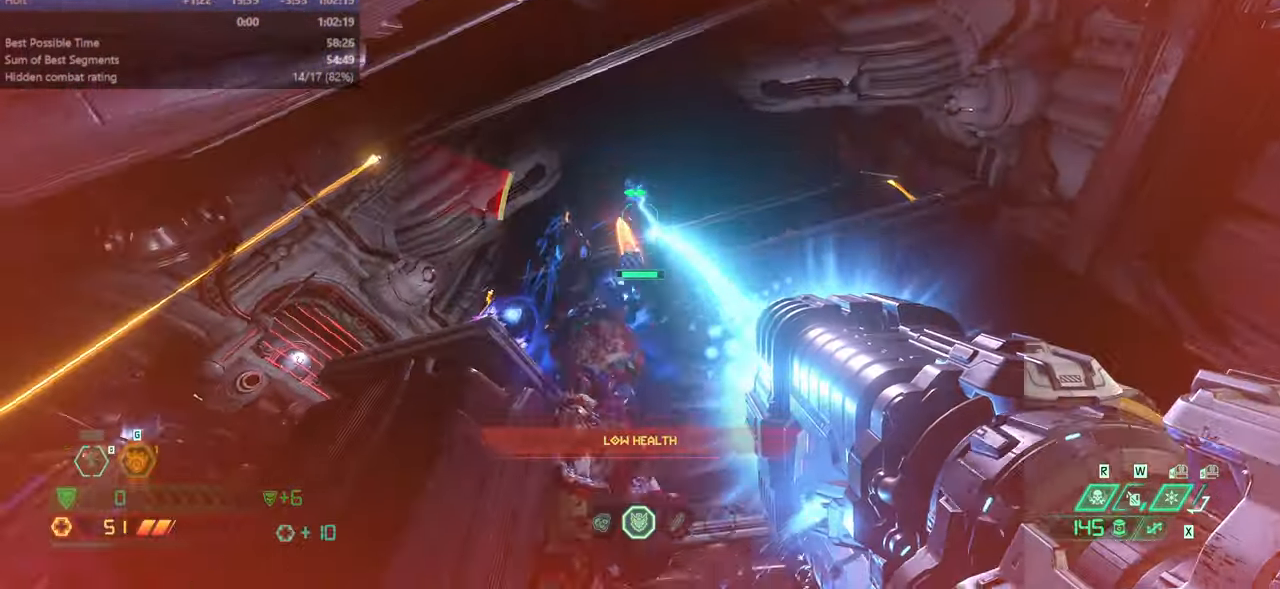
{"keys": ["bw", "r"], "mouse": ["left", "right"], "events": [[67, "dash", "down"], [200, "dash", "up"], [334, "bw", "down"]]}
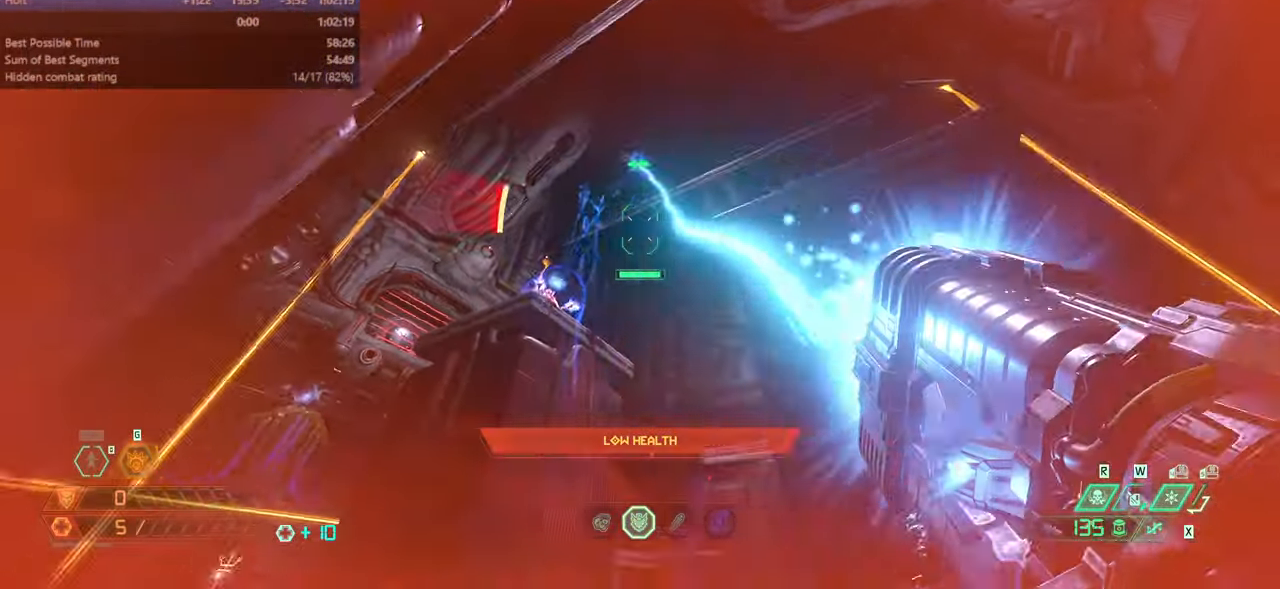
{"keys": ["bw", "l"], "mouse": ["left", "right"], "events": [[34, "dash", "down"], [167, "dash", "up"], [367, "r", "up"], [500, "l", "down"]]}
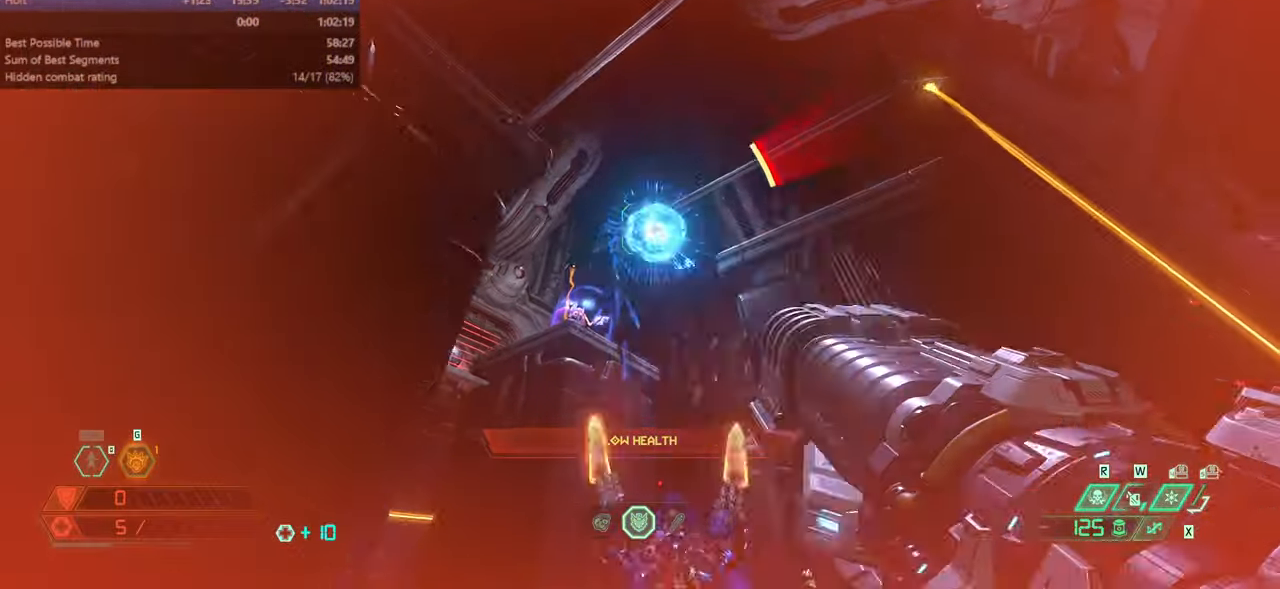
{"keys": ["fw"], "mouse": [], "events": [[100, "mouse_left", "up"], [100, "mouse_right", "up"], [134, "bw", "up"], [267, "fw", "down"], [400, "l", "up"]]}
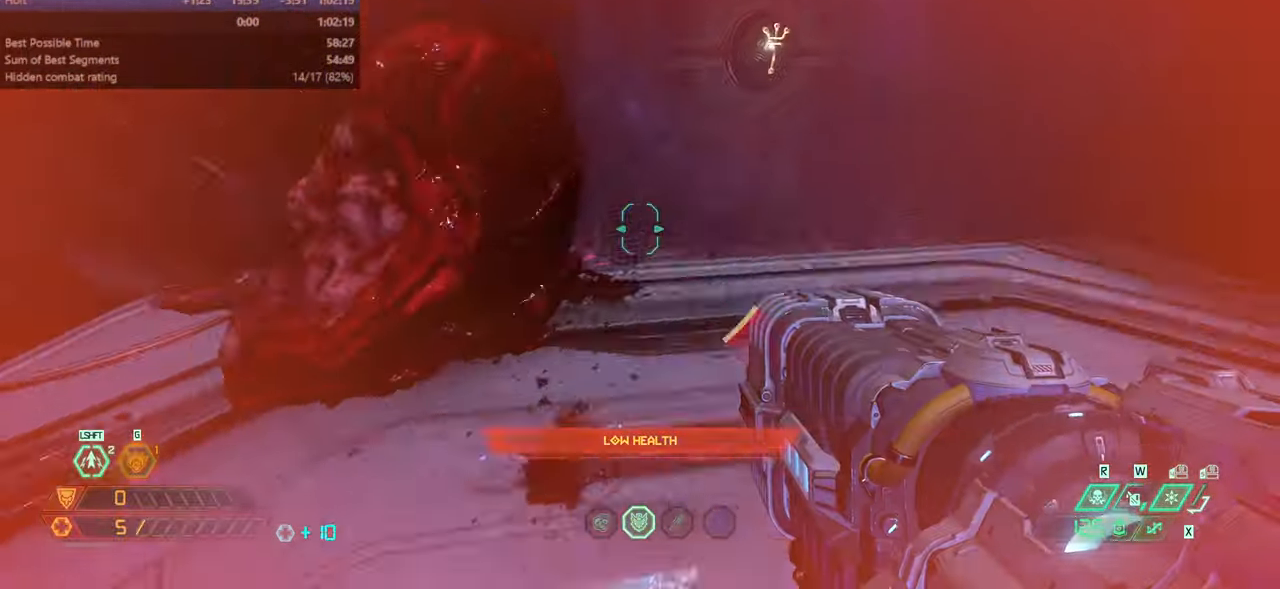
{"keys": ["fw", "l"], "mouse": [], "events": [[167, "jump", "down"], [234, "jump", "up"], [234, "l", "down"], [400, "jump", "down"], [467, "jump", "up"]]}
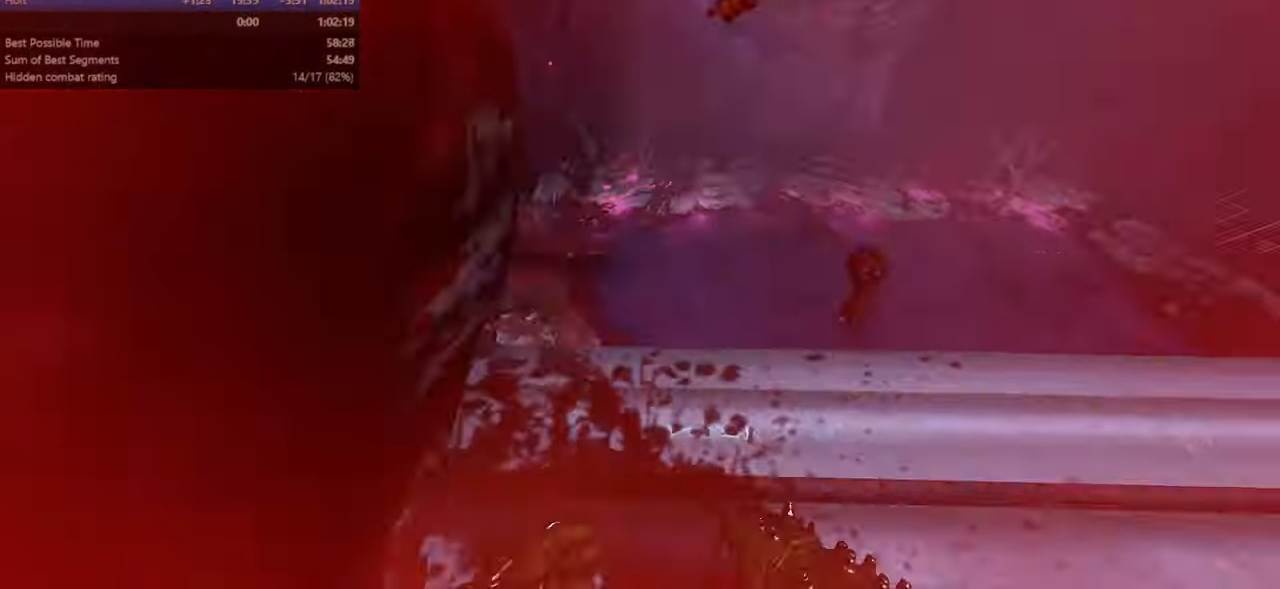
{"keys": [], "mouse": [], "events": [[134, "fw", "up"], [134, "l", "up"]]}